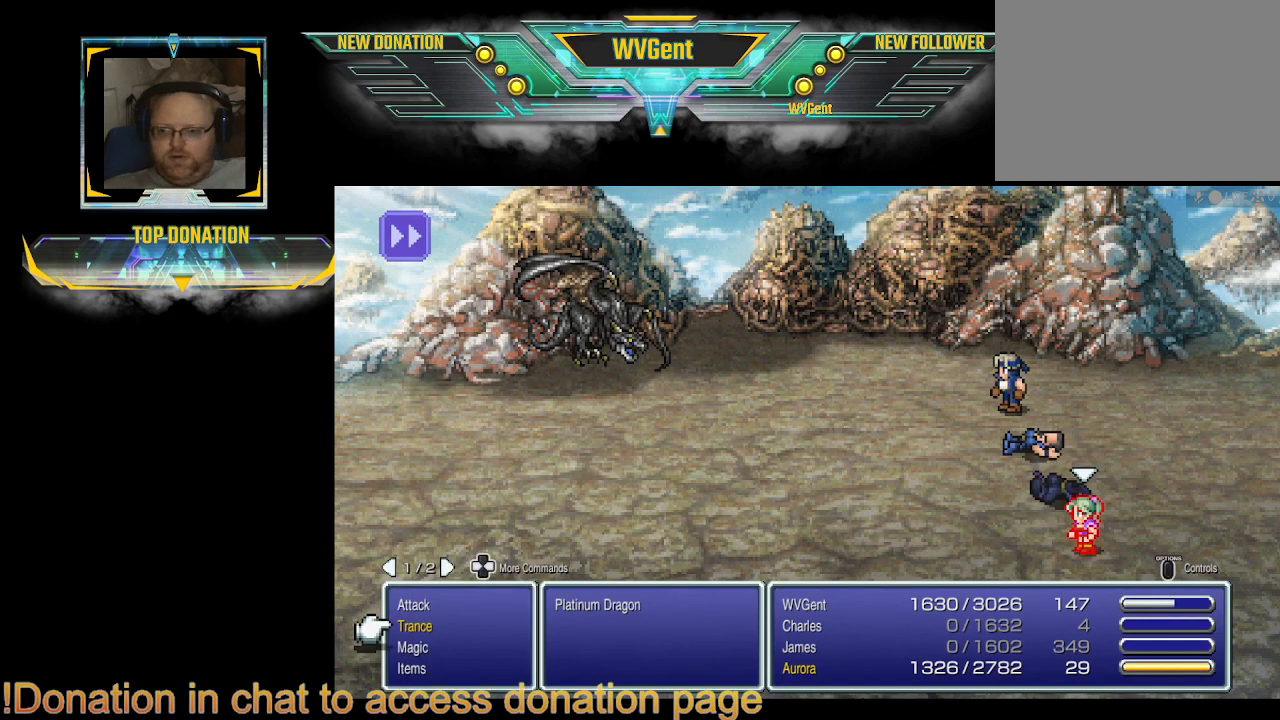
Gameplay with a controller (PlayStation layout); each line is a JSON object with the inputs held at the frame after it. "events" lists button and stick changes between this image and that frame as [ms after this image, input, new state], when the widget could be followed in between. Not read: L3 R3.
{"buttons": [], "left_stick": "center", "right_stick": "center", "events": [[100, "DPAD_DOWN", "down"], [167, "DPAD_DOWN", "up"], [300, "CROSS", "down"], [433, "CROSS", "up"]]}
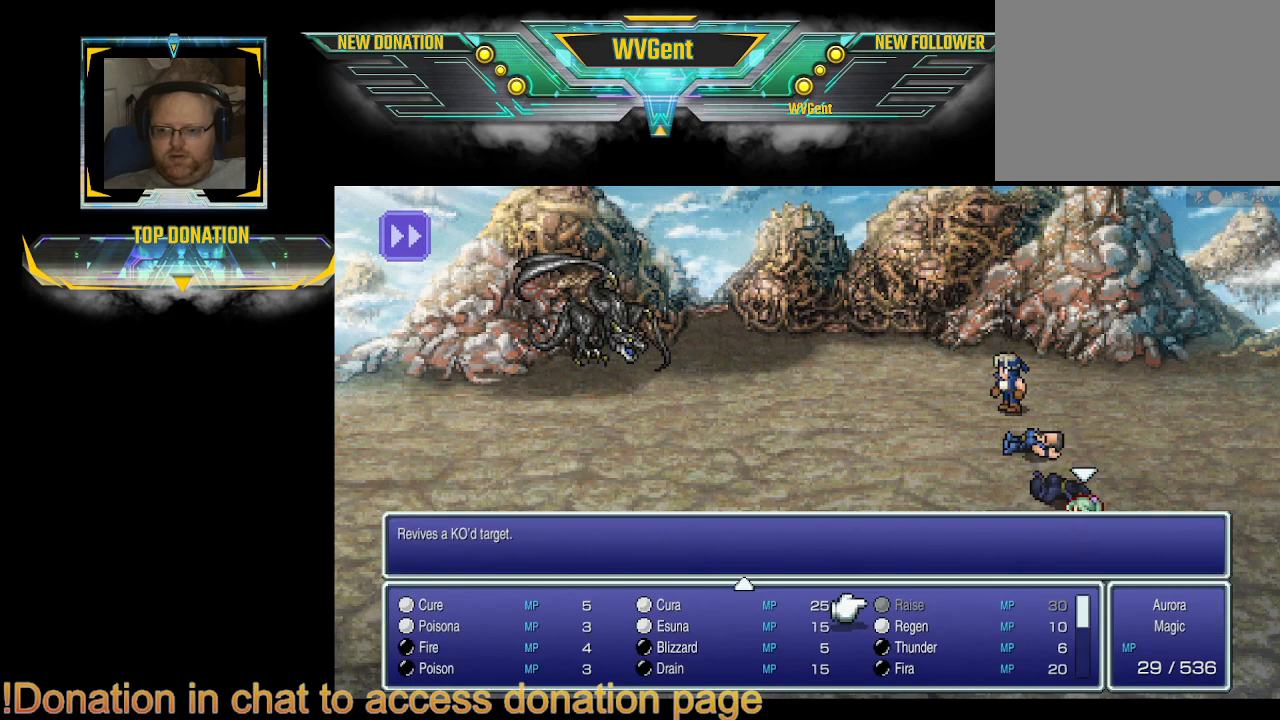
{"buttons": [], "left_stick": "center", "right_stick": "center", "events": []}
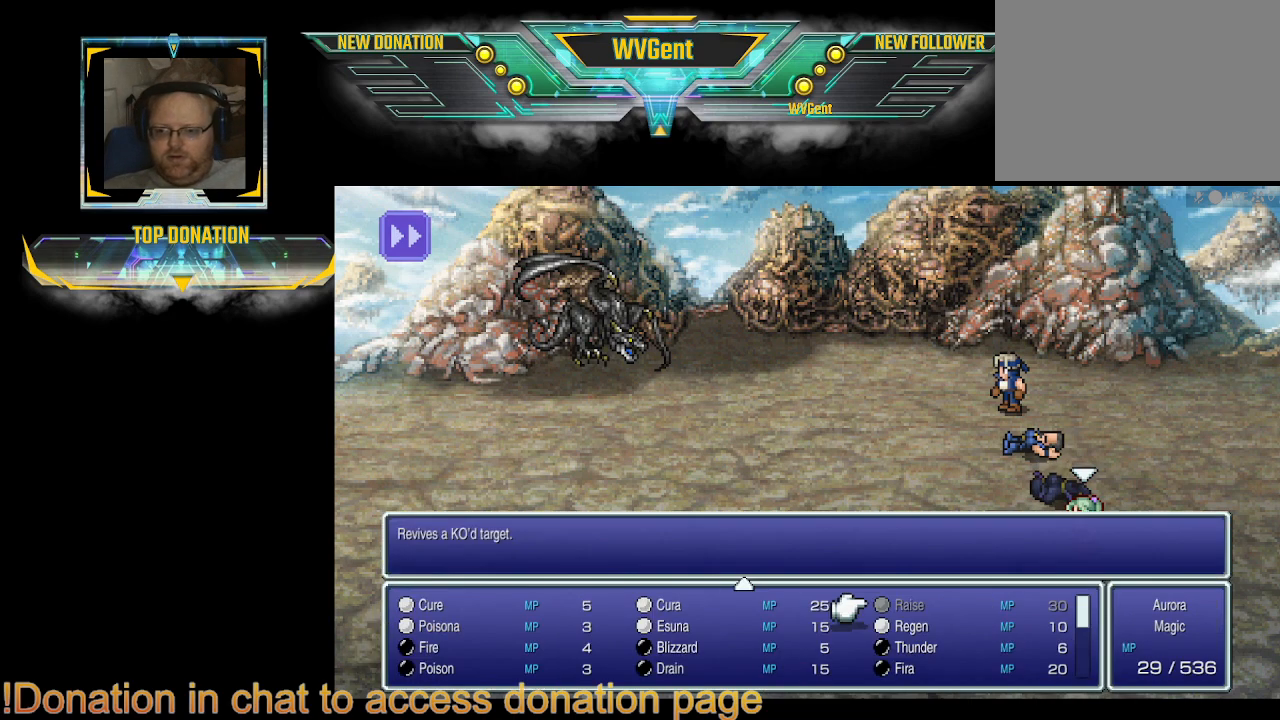
{"buttons": [], "left_stick": "center", "right_stick": "center", "events": []}
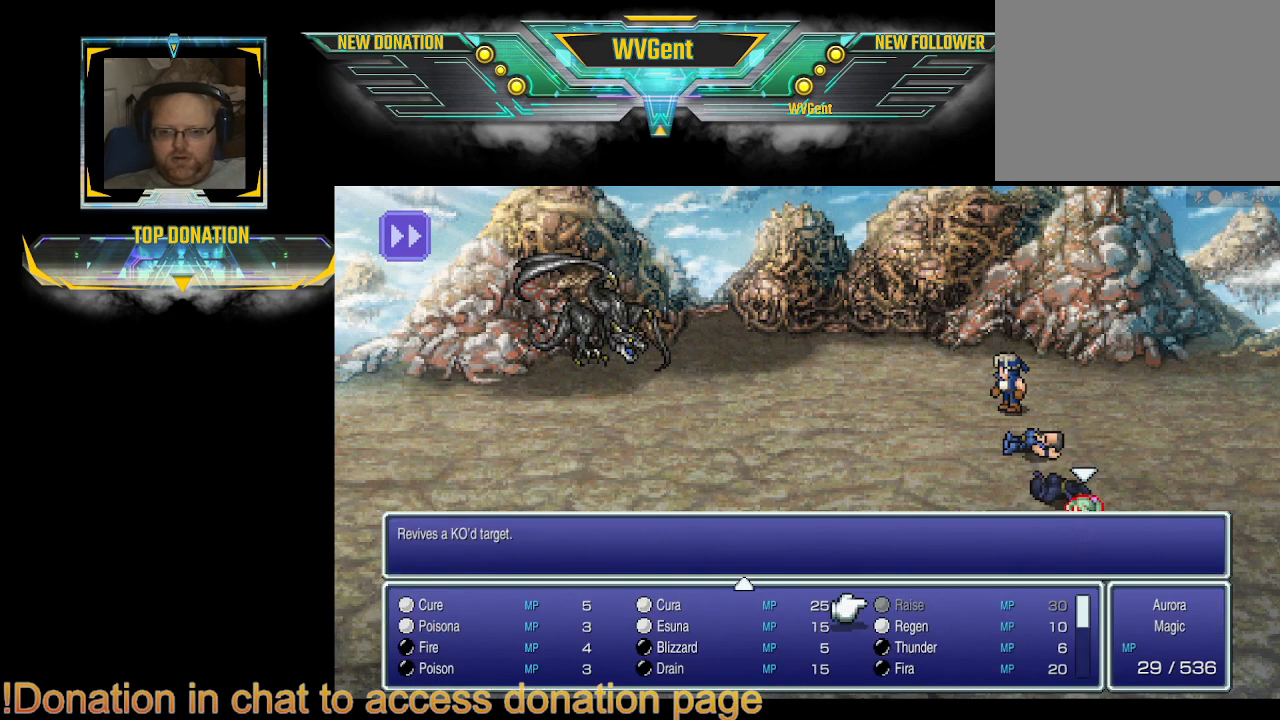
{"buttons": [], "left_stick": "center", "right_stick": "center", "events": [[233, "DPAD_LEFT", "down"], [333, "DPAD_LEFT", "up"]]}
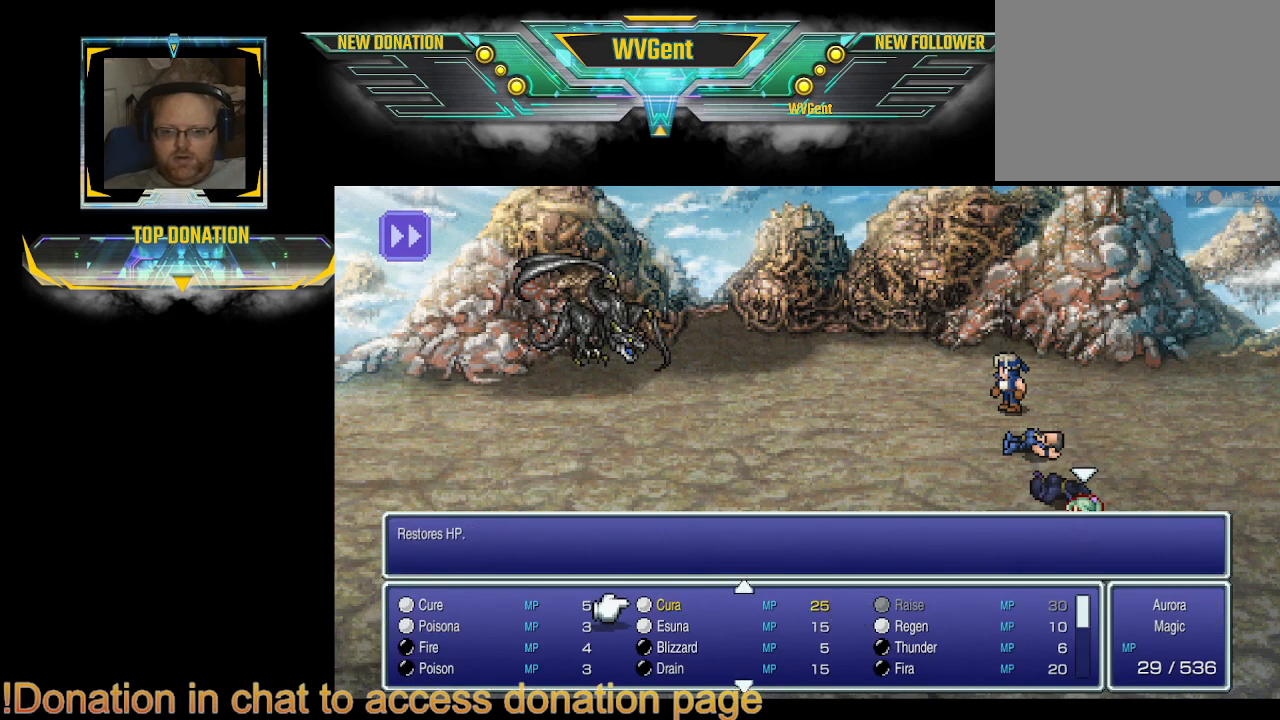
{"buttons": [], "left_stick": "center", "right_stick": "center", "events": [[33, "DPAD_RIGHT", "down"], [167, "DPAD_RIGHT", "up"]]}
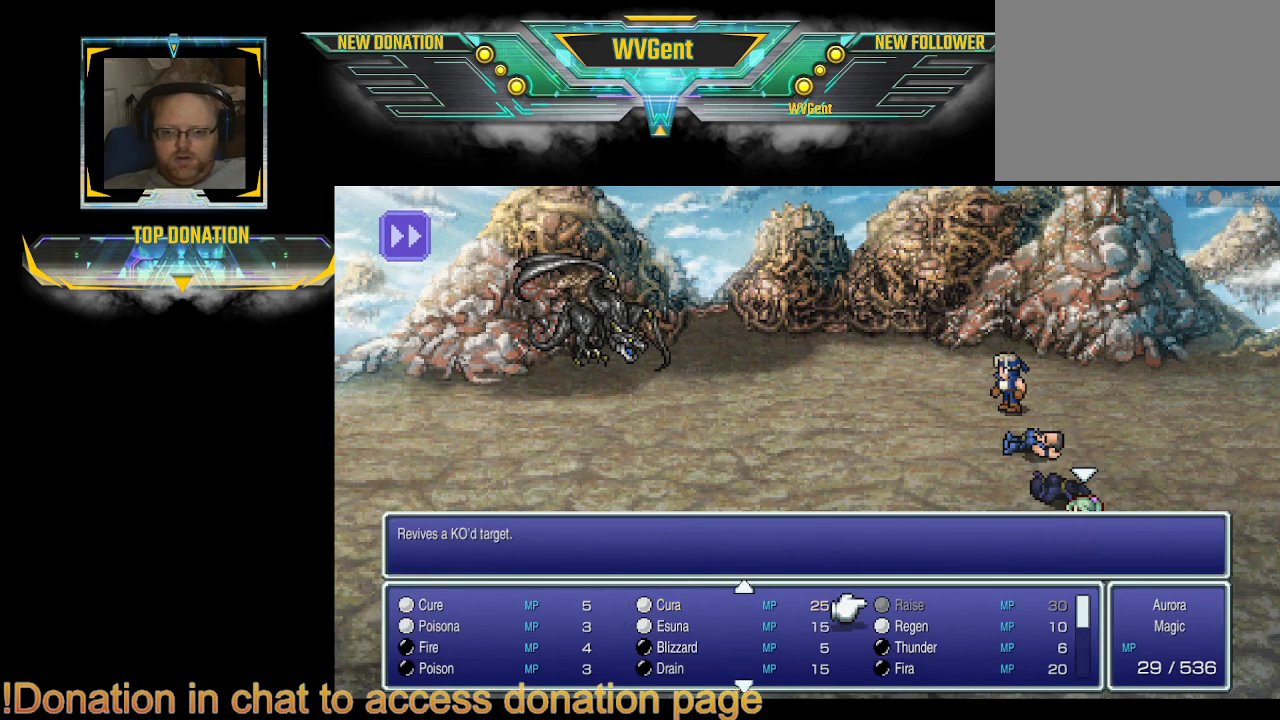
{"buttons": ["DPAD_LEFT"], "left_stick": "center", "right_stick": "center", "events": [[467, "DPAD_LEFT", "down"]]}
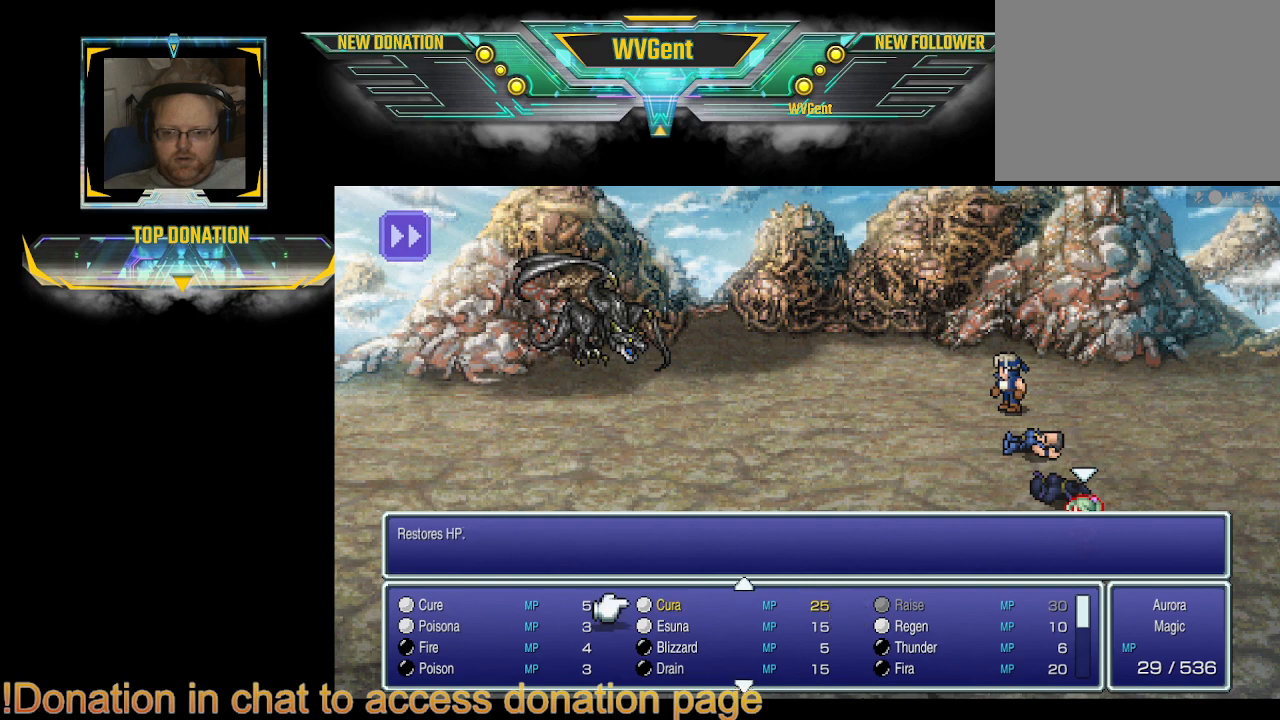
{"buttons": [], "left_stick": "center", "right_stick": "center", "events": [[33, "DPAD_LEFT", "up"], [167, "CIRCLE", "down"], [333, "CIRCLE", "up"]]}
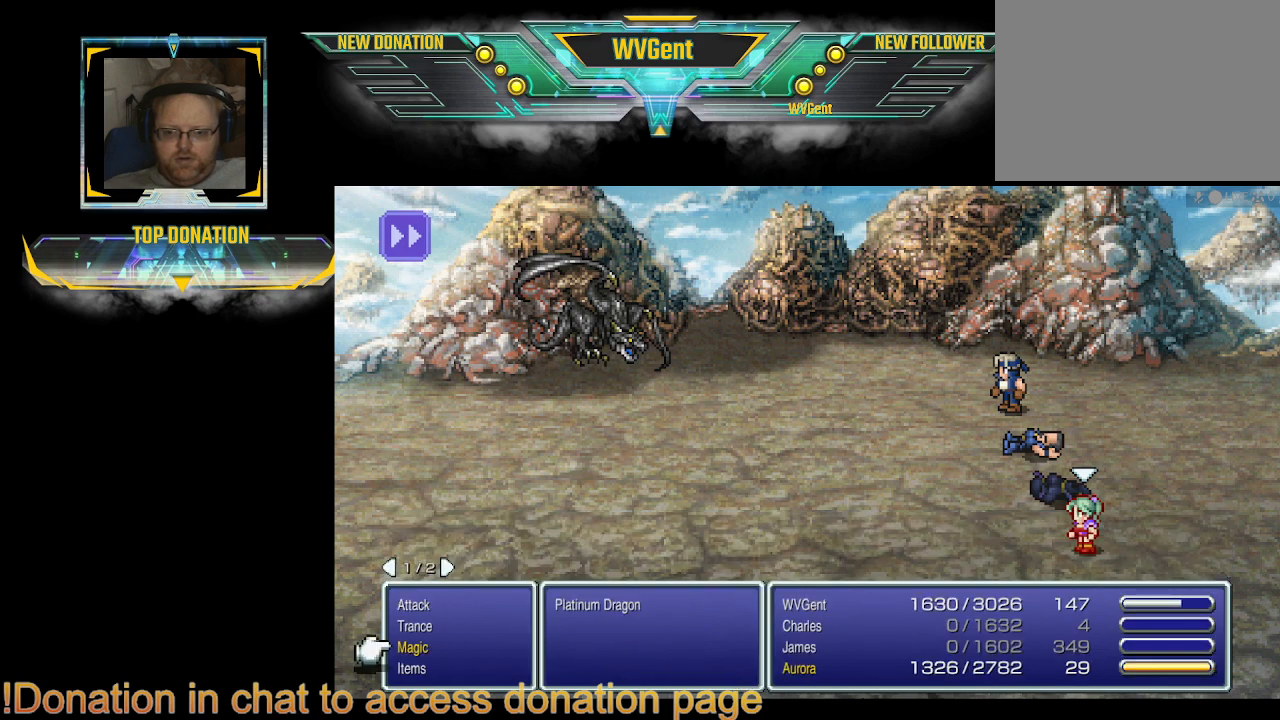
{"buttons": [], "left_stick": "center", "right_stick": "center", "events": [[133, "DPAD_DOWN", "down"], [200, "DPAD_DOWN", "up"], [333, "CROSS", "down"], [467, "CROSS", "up"]]}
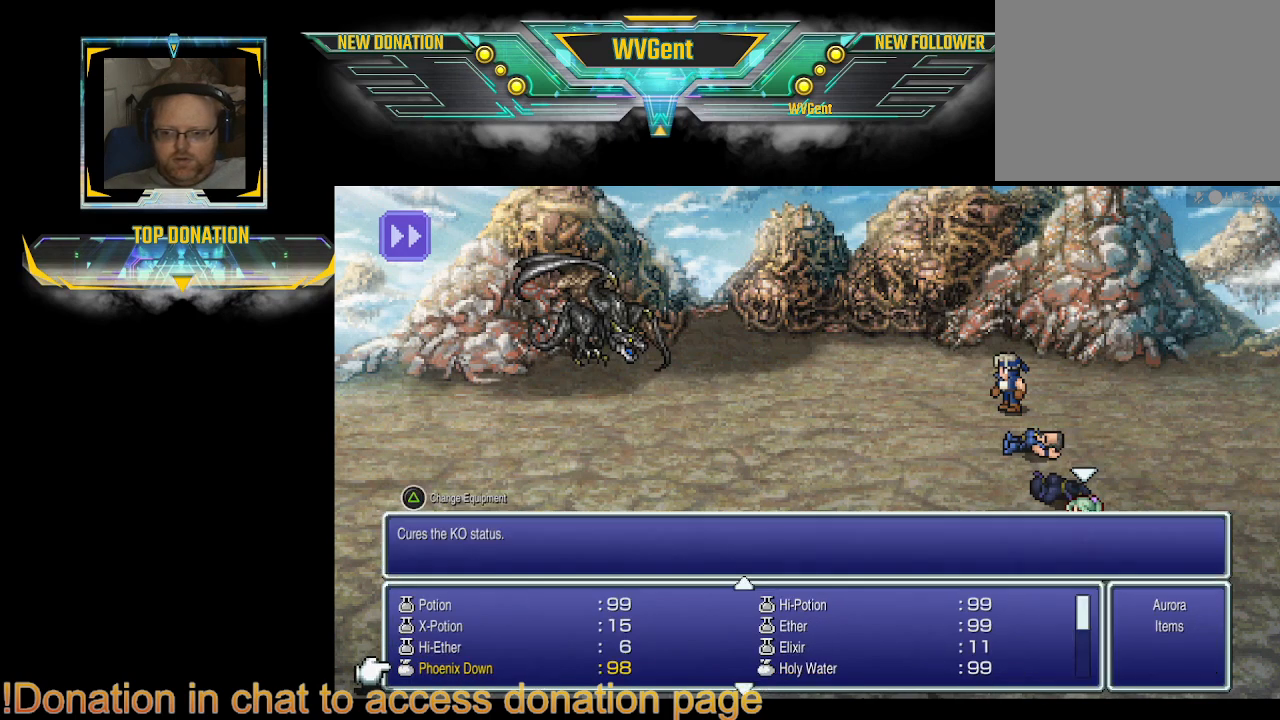
{"buttons": [], "left_stick": "center", "right_stick": "center", "events": []}
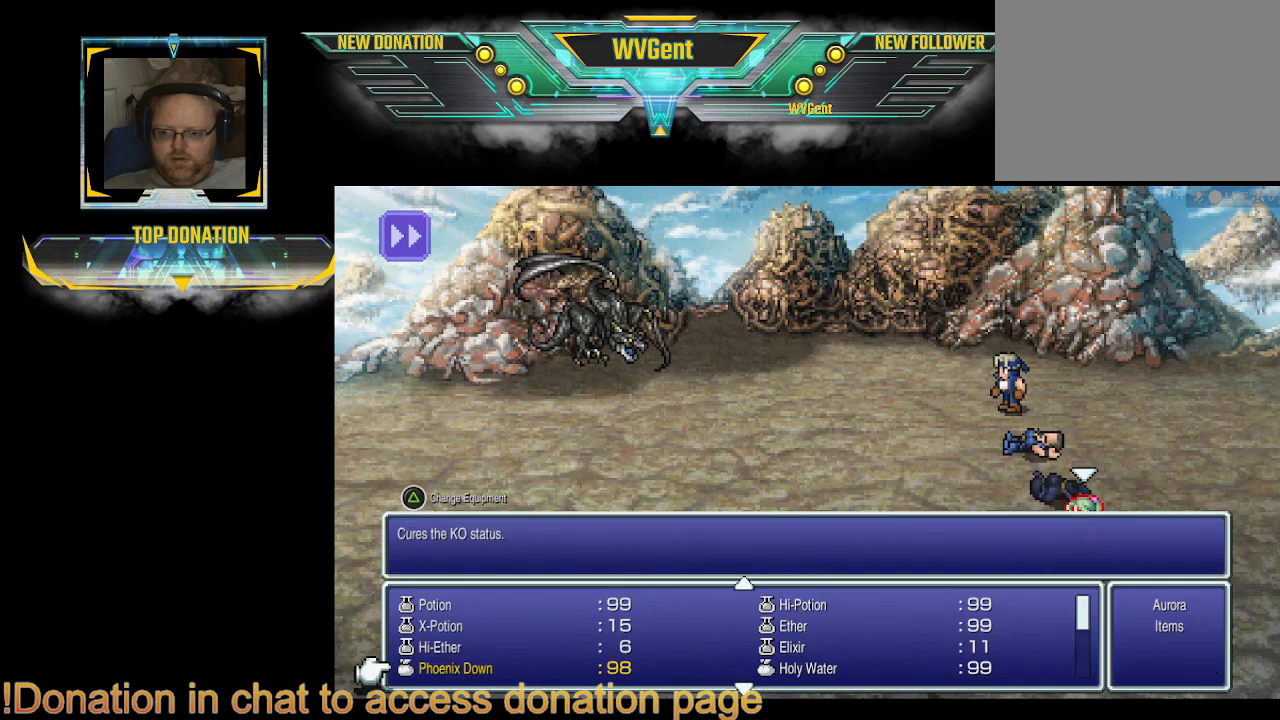
{"buttons": [], "left_stick": "center", "right_stick": "center", "events": [[267, "CROSS", "down"], [367, "CROSS", "up"]]}
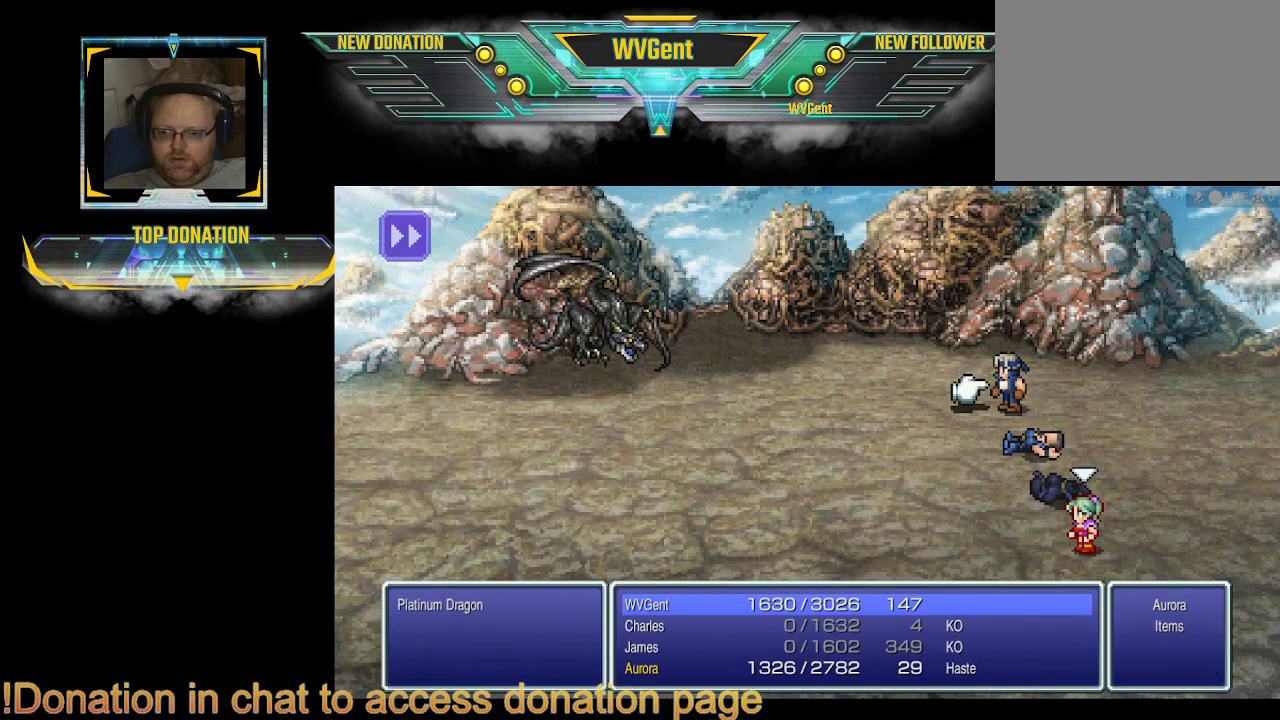
{"buttons": [], "left_stick": "center", "right_stick": "center", "events": [[233, "DPAD_DOWN", "down"], [400, "DPAD_DOWN", "up"]]}
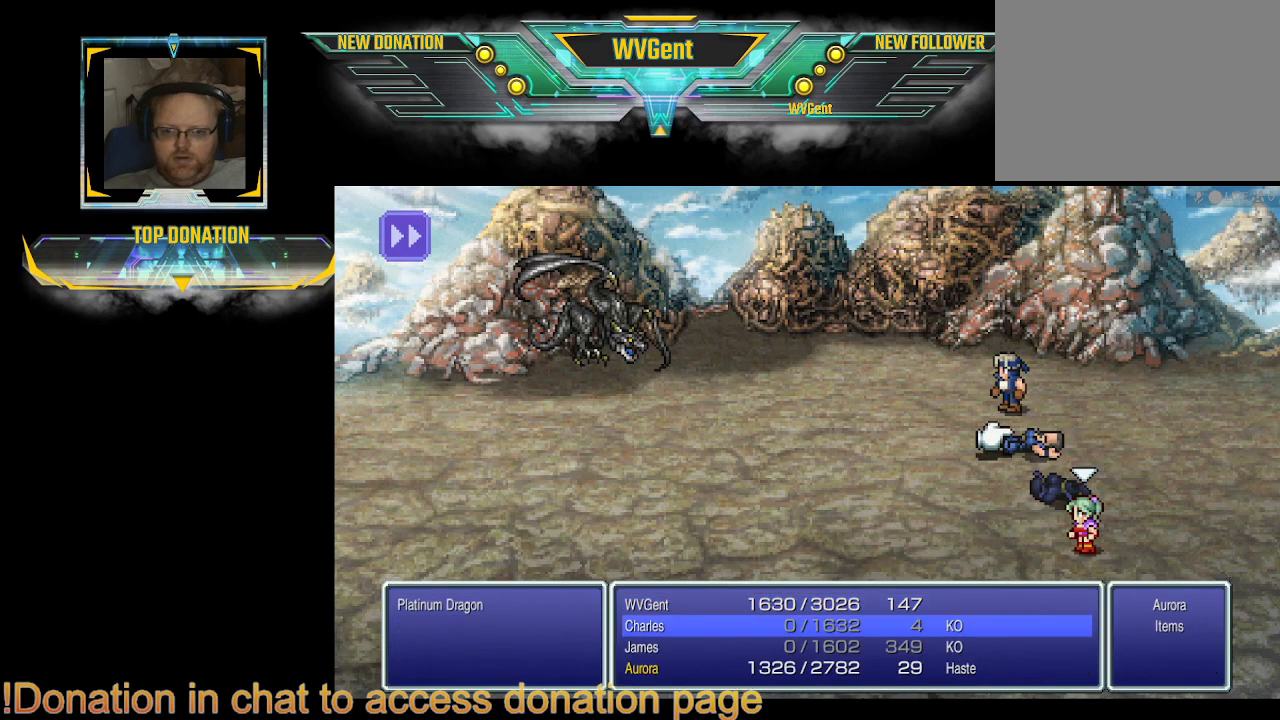
{"buttons": [], "left_stick": "center", "right_stick": "center", "events": [[33, "CROSS", "down"], [133, "CROSS", "up"]]}
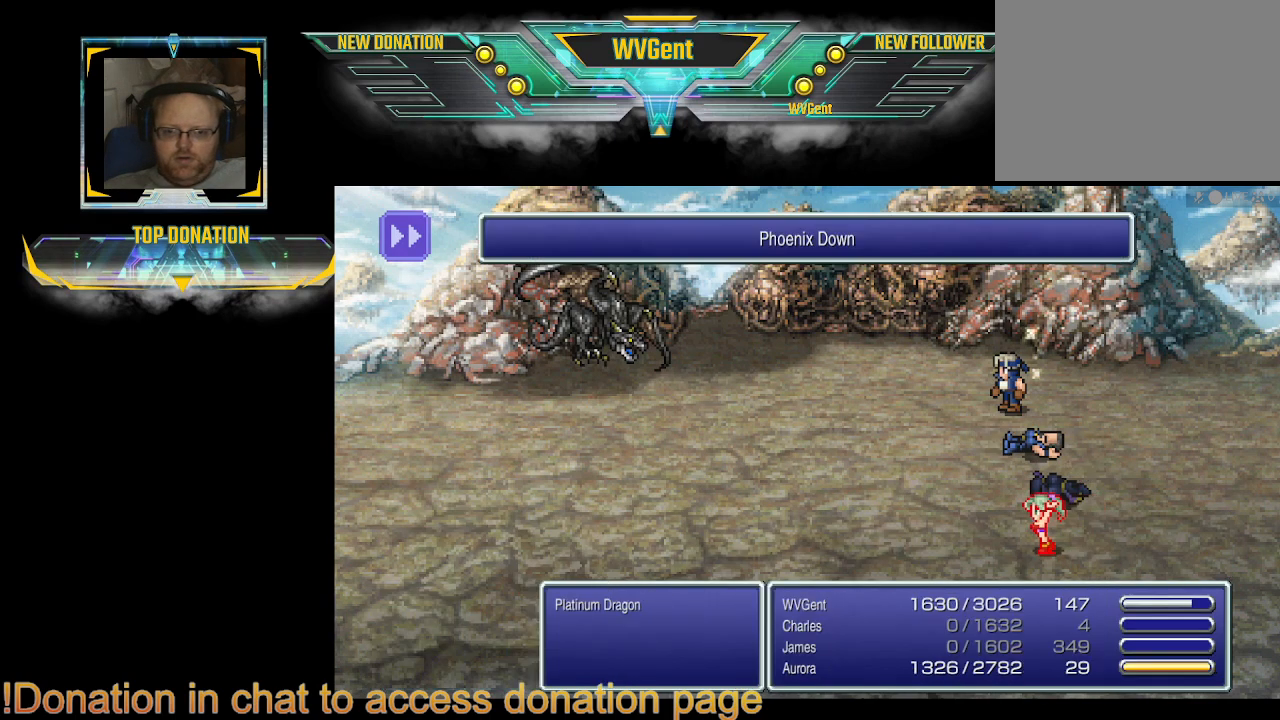
{"buttons": [], "left_stick": "center", "right_stick": "center", "events": []}
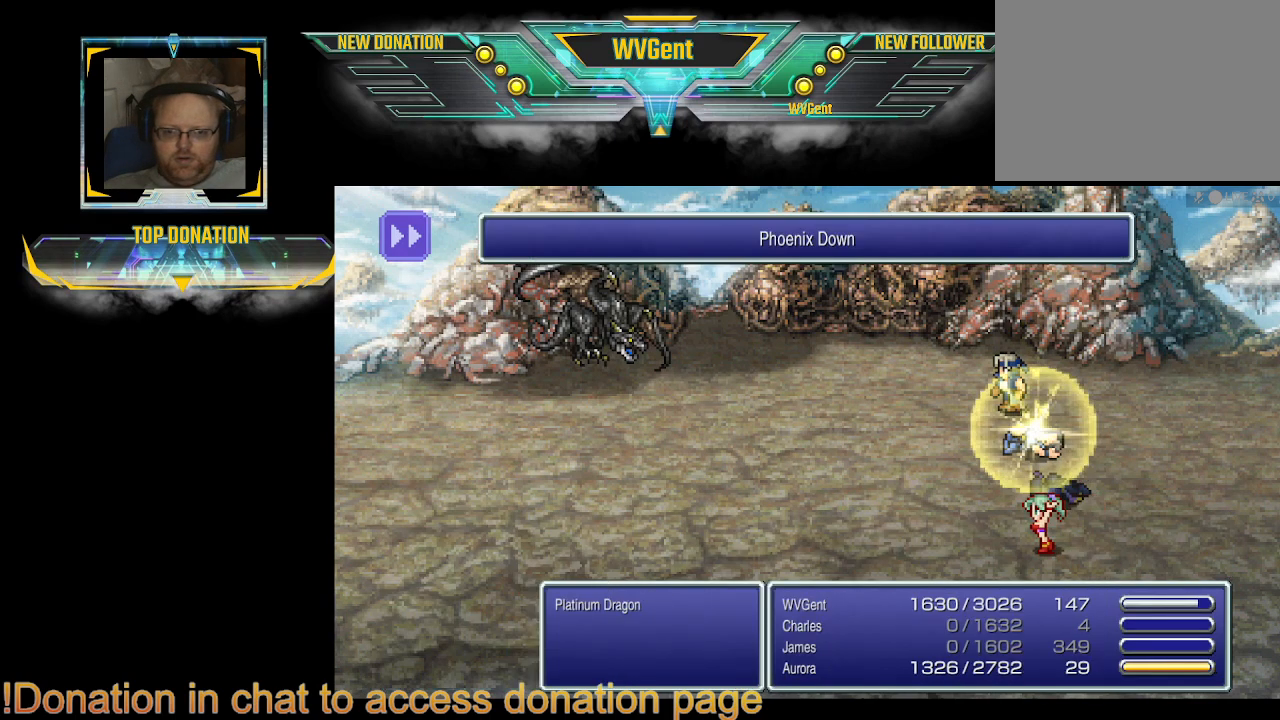
{"buttons": [], "left_stick": "center", "right_stick": "center", "events": []}
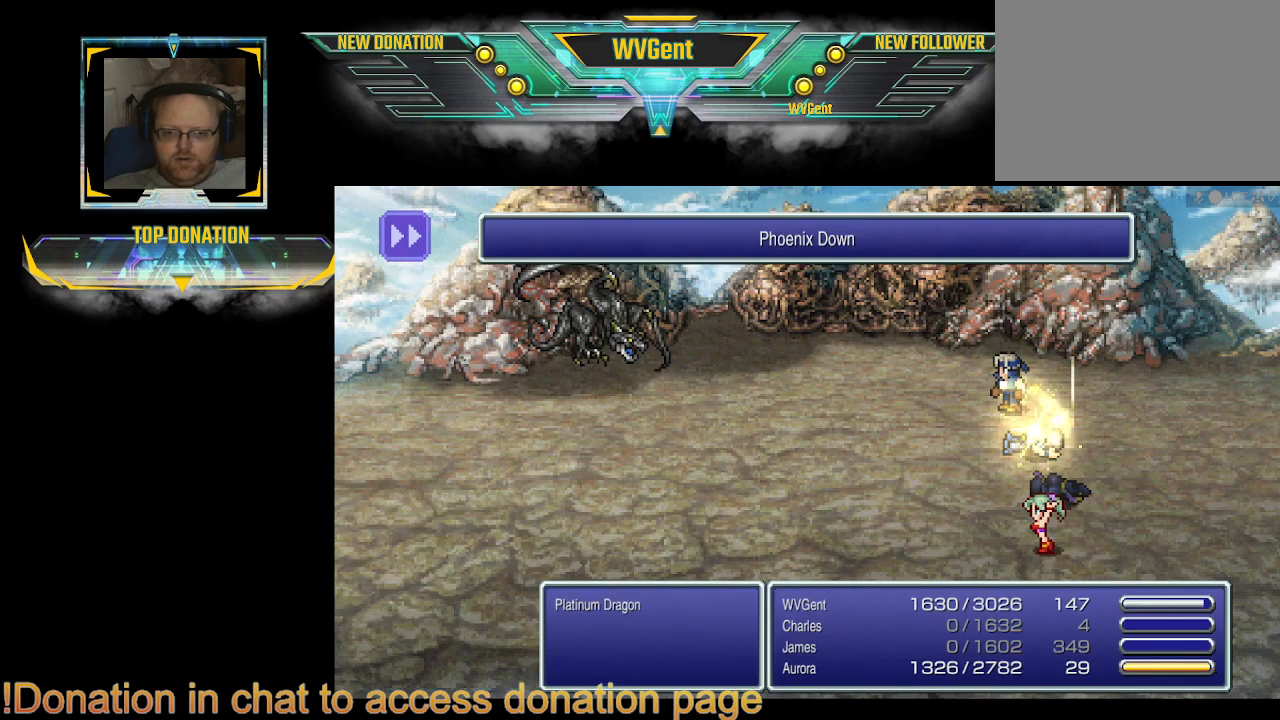
{"buttons": [], "left_stick": "center", "right_stick": "center", "events": []}
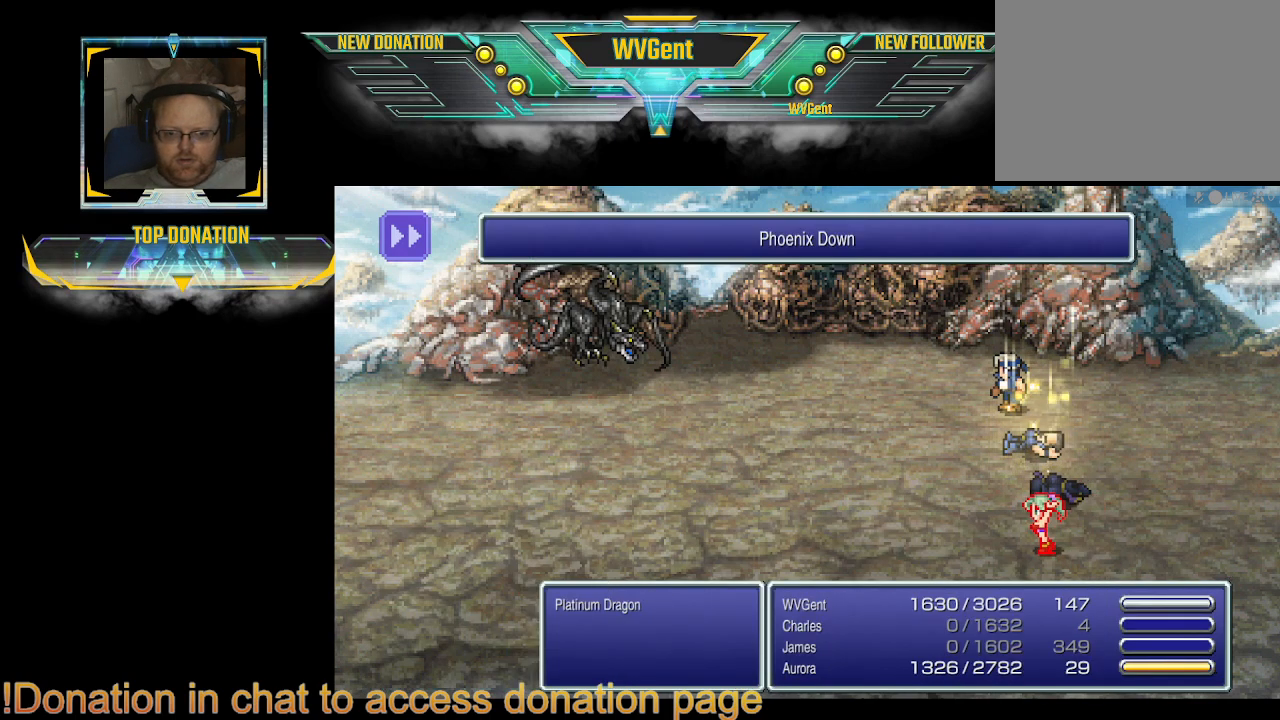
{"buttons": [], "left_stick": "center", "right_stick": "center", "events": []}
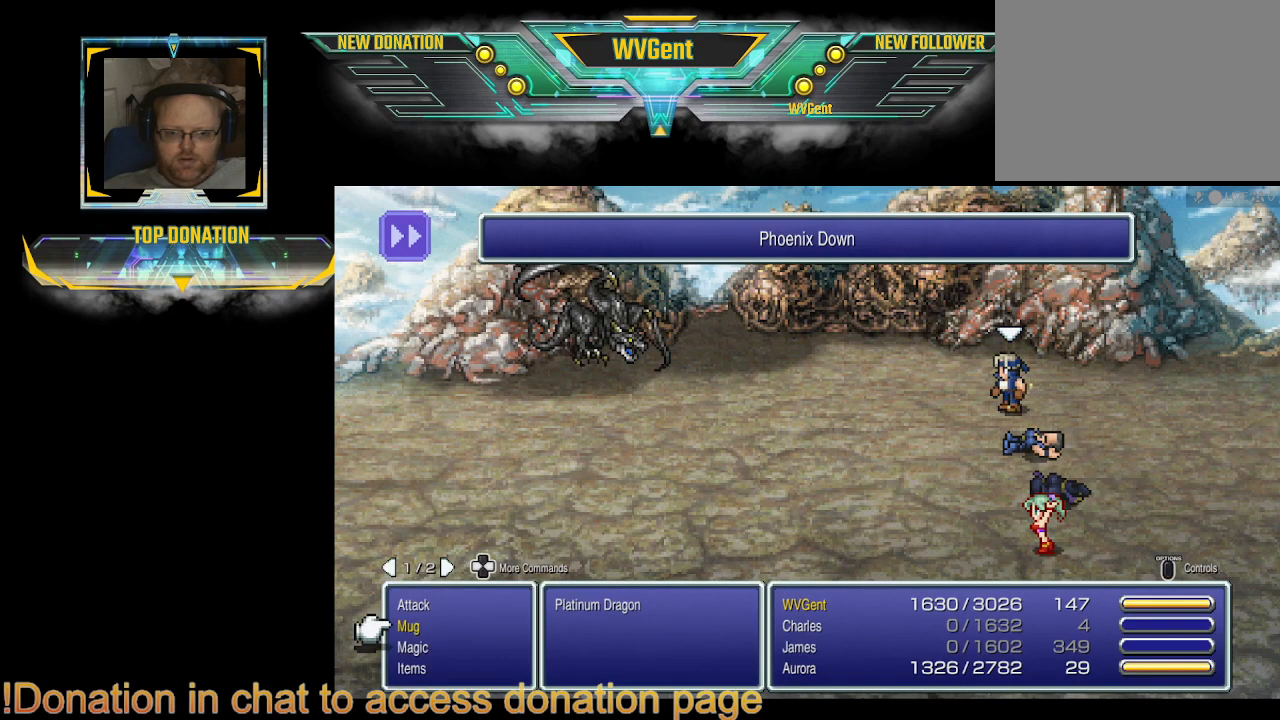
{"buttons": [], "left_stick": "center", "right_stick": "center", "events": []}
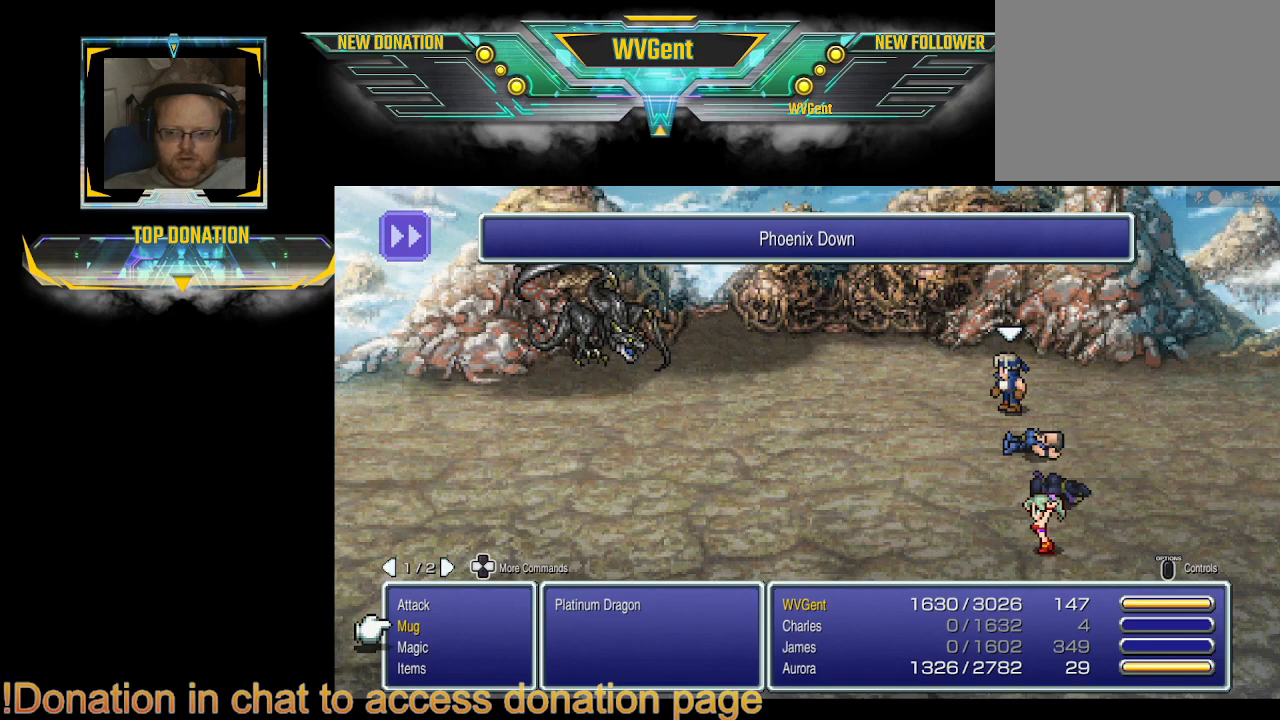
{"buttons": ["CROSS"], "left_stick": "center", "right_stick": "center", "events": [[33, "CROSS", "down"], [133, "CROSS", "up"], [500, "CROSS", "down"]]}
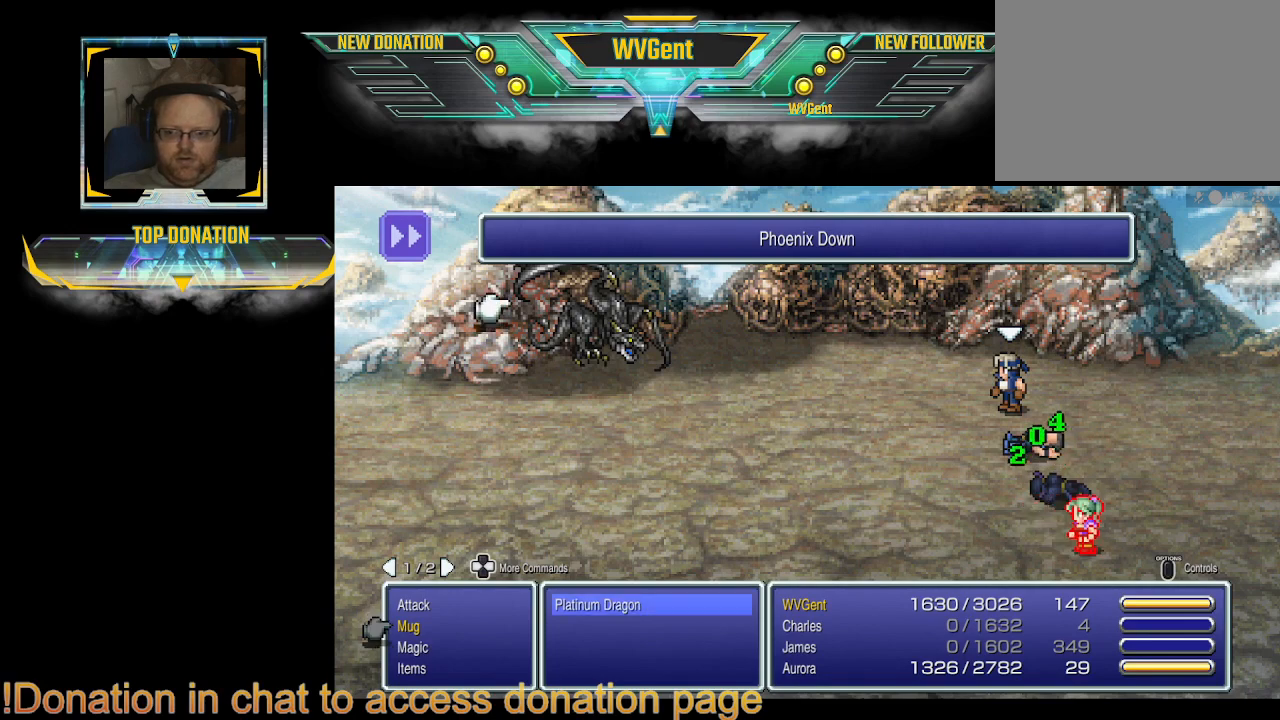
{"buttons": [], "left_stick": "center", "right_stick": "center", "events": [[167, "CROSS", "up"]]}